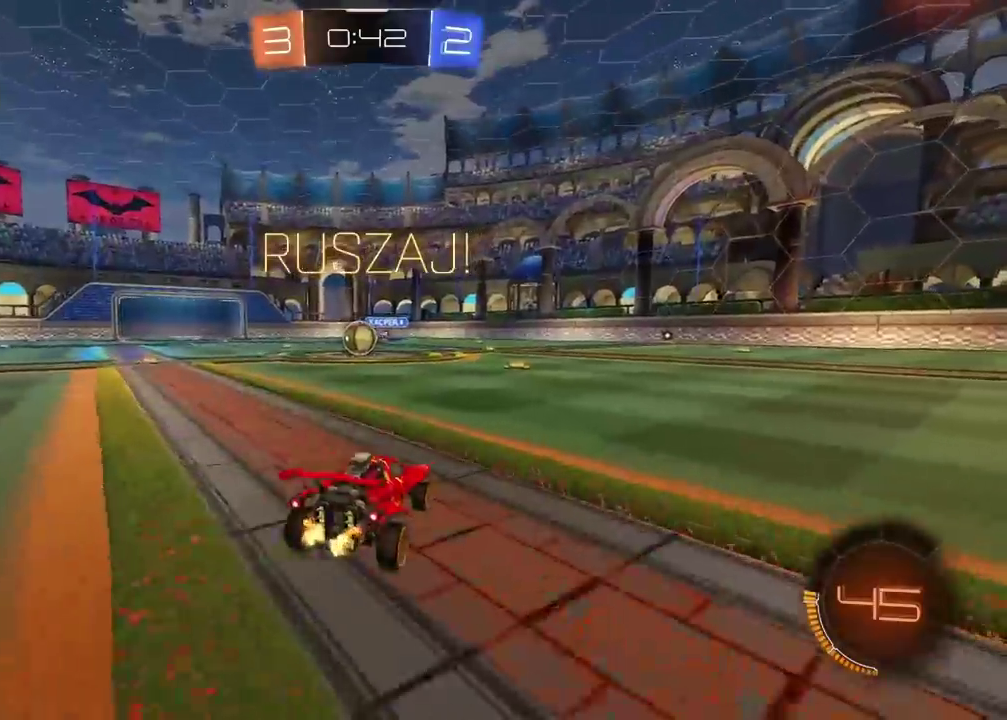
Gameplay with a controller (PlayStation layout); each line is a JSON object with the inputs held at the frame after it. "events" lists button and stick changes between this image and that frame as [ms after this image, input, new state], when the widget could be followed in between.
{"buttons": ["R2"], "left_stick": "center", "right_stick": "center", "events": [[267, "left_stick", "right"], [350, "left_stick", "center"]]}
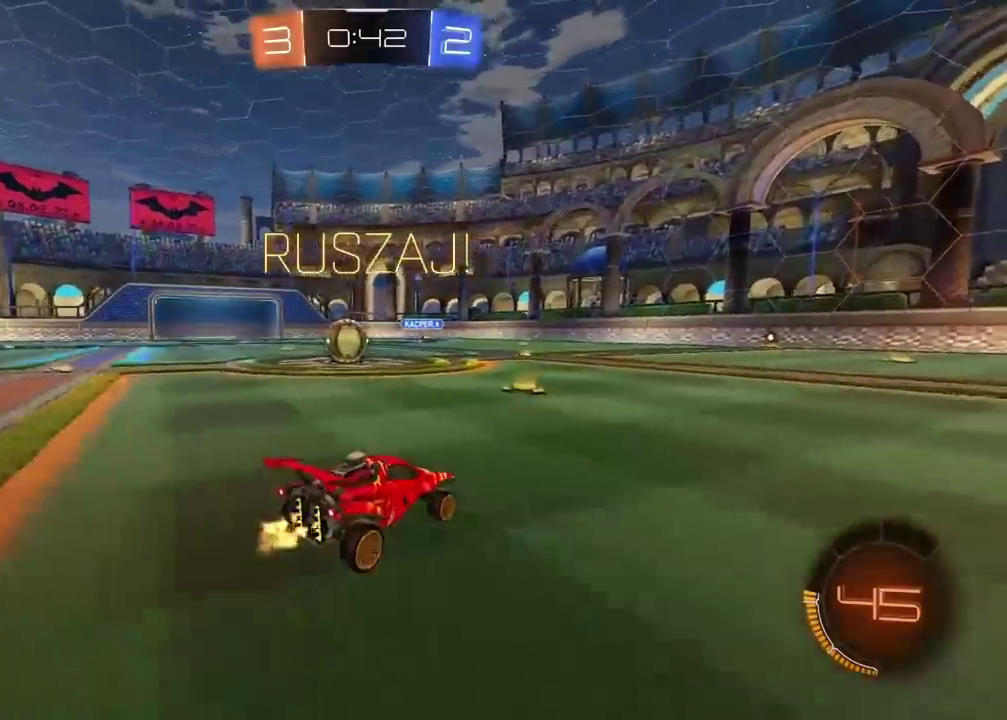
{"buttons": ["R2"], "left_stick": "center", "right_stick": "center", "events": [[67, "left_stick", "left"], [500, "left_stick", "center"]]}
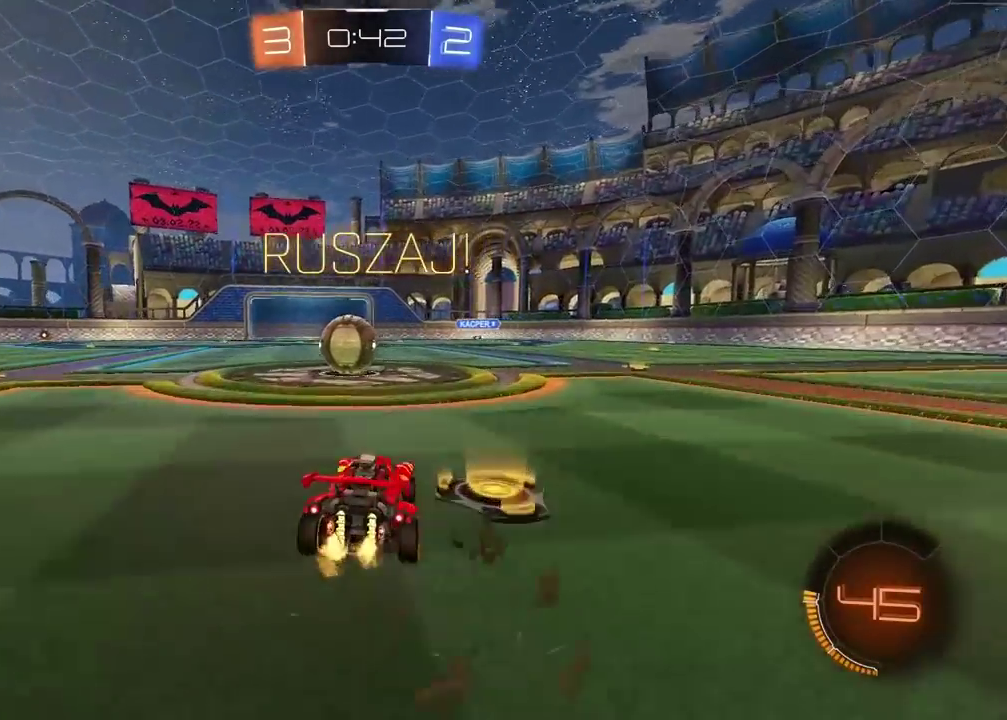
{"buttons": ["TRIANGLE", "L2"], "left_stick": "center", "right_stick": "center", "events": [[333, "R2", "up"], [400, "L2", "down"], [417, "TRIANGLE", "down"]]}
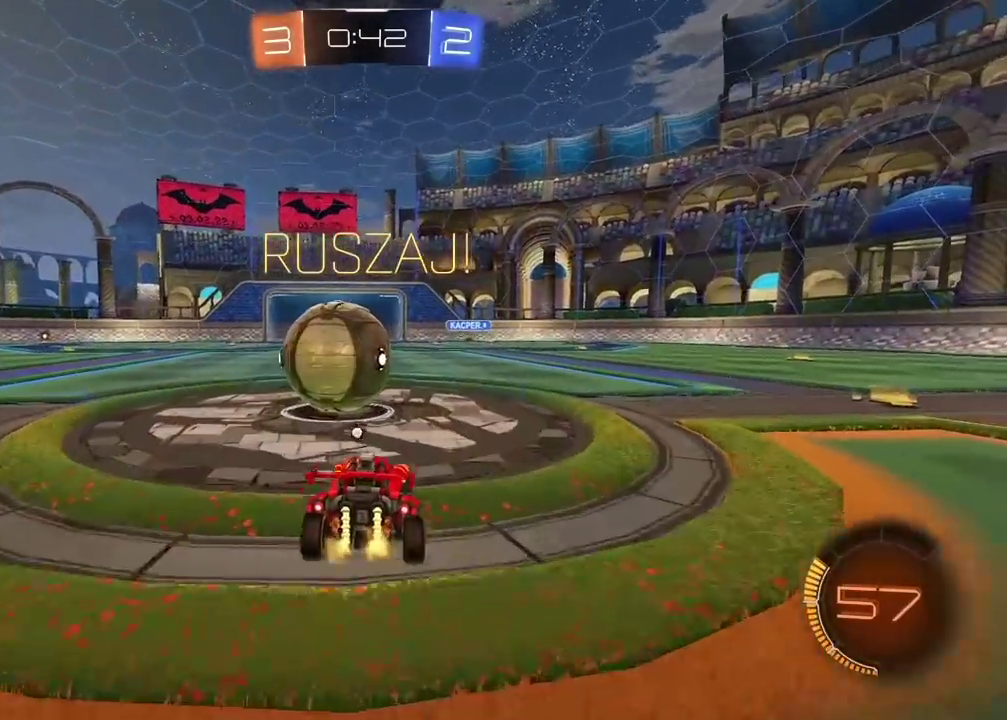
{"buttons": ["R2"], "left_stick": "center", "right_stick": "center", "events": [[17, "TRIANGLE", "up"], [83, "L2", "up"], [350, "R2", "down"]]}
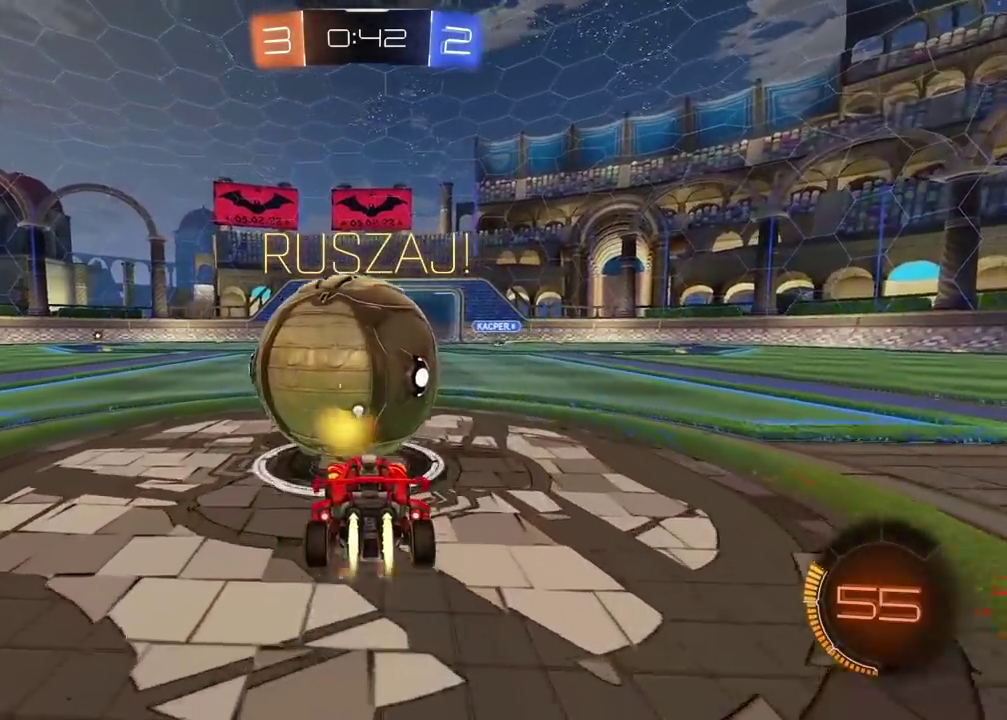
{"buttons": ["R2"], "left_stick": "center", "right_stick": "center", "events": []}
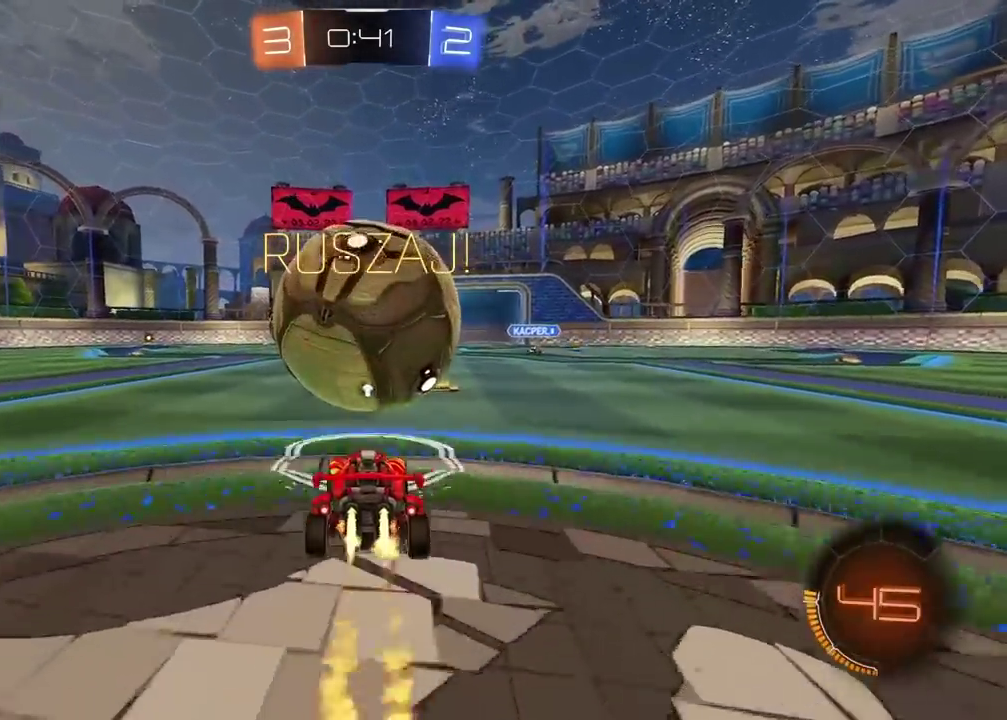
{"buttons": ["R2"], "left_stick": "down-right", "right_stick": "center", "events": [[83, "left_stick", "down-left"], [133, "CROSS", "down"], [217, "L2", "down"], [267, "left_stick", "up-right"], [283, "CROSS", "up"], [333, "CROSS", "down"], [467, "left_stick", "down-right"], [483, "L2", "up"], [500, "CROSS", "up"]]}
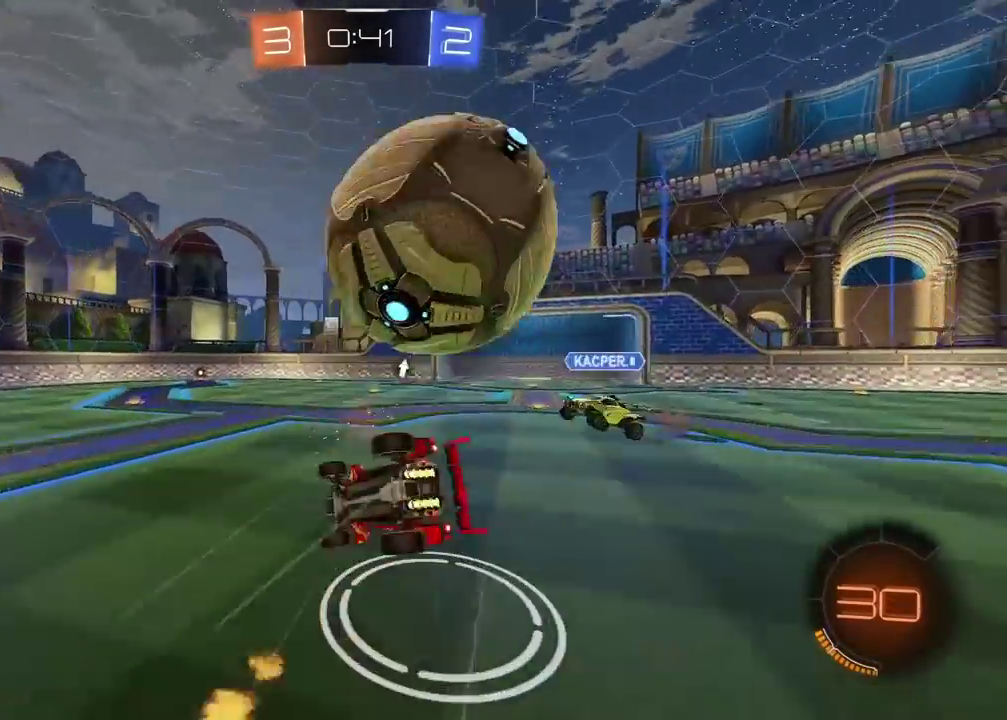
{"buttons": [], "left_stick": "right", "right_stick": "center", "events": [[17, "left_stick", "down"], [67, "left_stick", "center"], [83, "R2", "up"], [150, "left_stick", "right"]]}
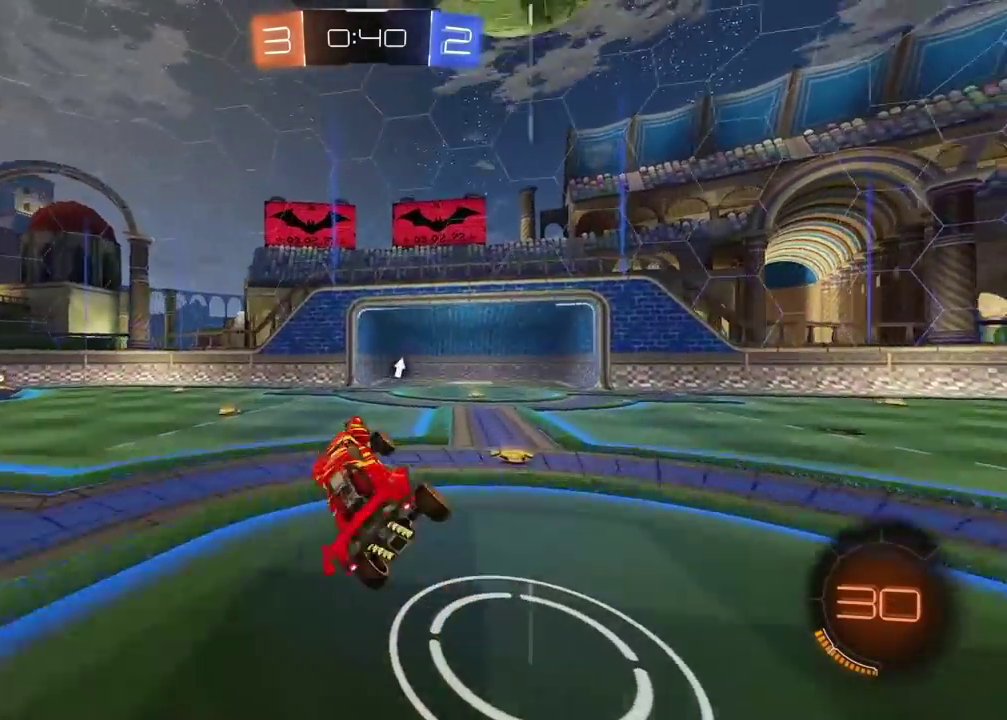
{"buttons": ["R2"], "left_stick": "right", "right_stick": "center", "events": [[33, "left_stick", "down-right"], [83, "left_stick", "center"], [133, "left_stick", "right"], [200, "R2", "down"], [283, "left_stick", "center"], [400, "left_stick", "right"]]}
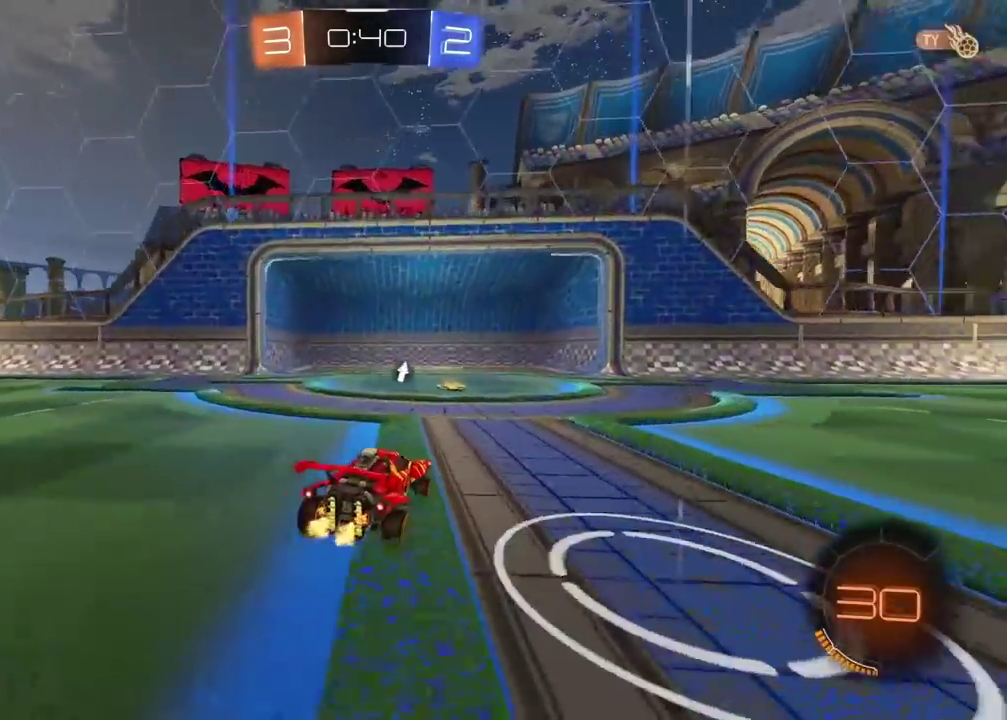
{"buttons": ["CROSS", "R2"], "left_stick": "up-right", "right_stick": "center", "events": [[217, "TRIANGLE", "down"], [317, "TRIANGLE", "up"], [450, "left_stick", "up-right"], [500, "CROSS", "down"]]}
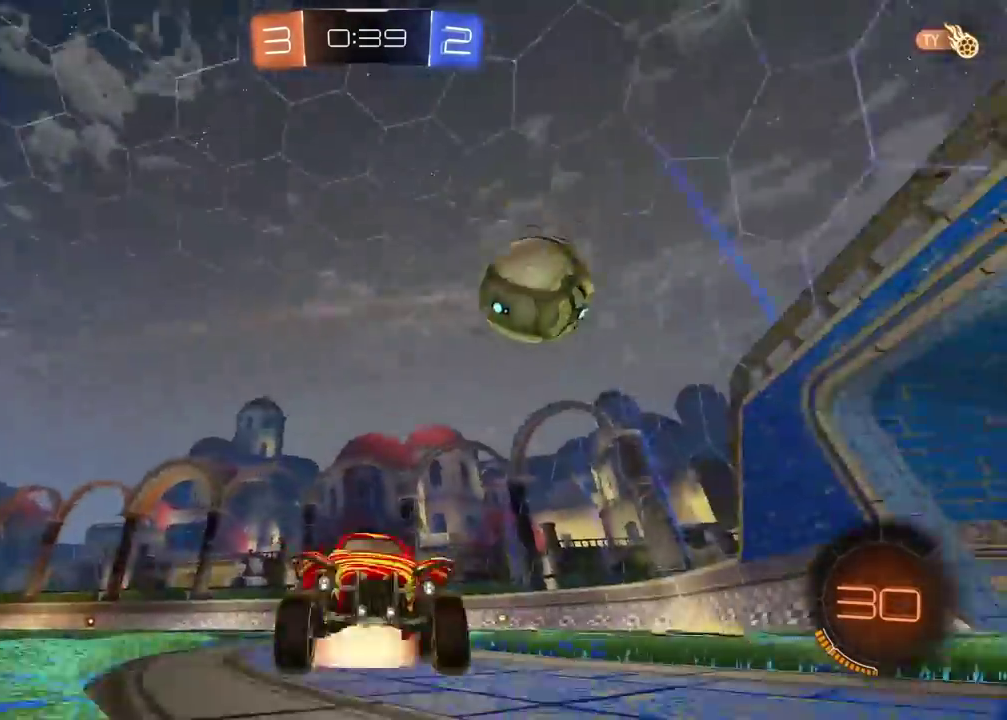
{"buttons": ["R2"], "left_stick": "center", "right_stick": "center"}
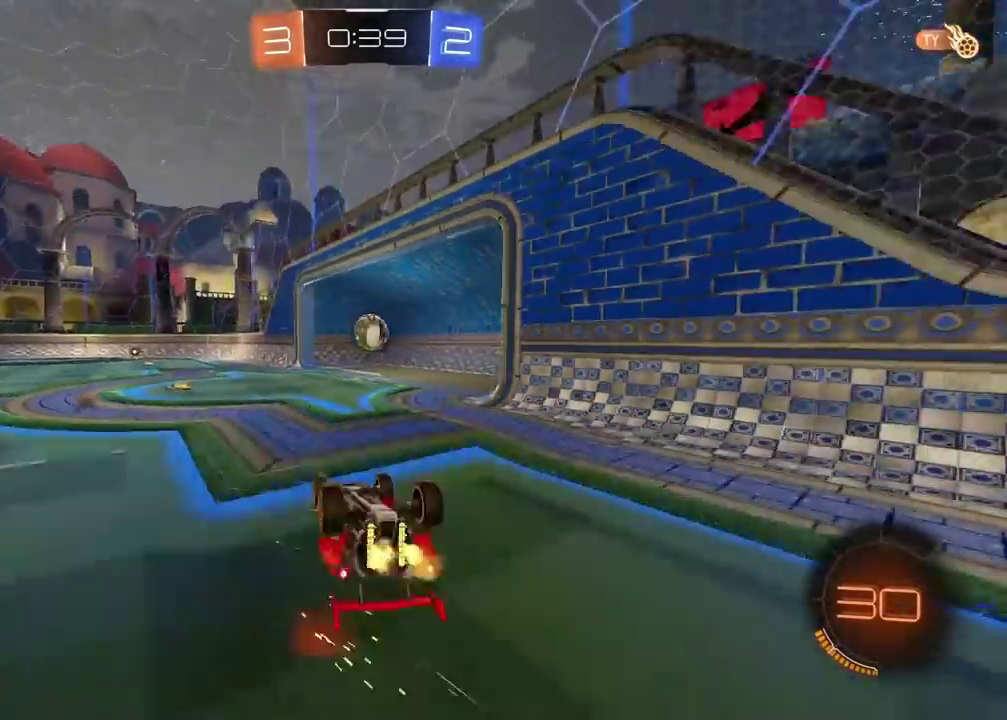
{"buttons": ["R2"], "left_stick": "center", "right_stick": "center", "events": []}
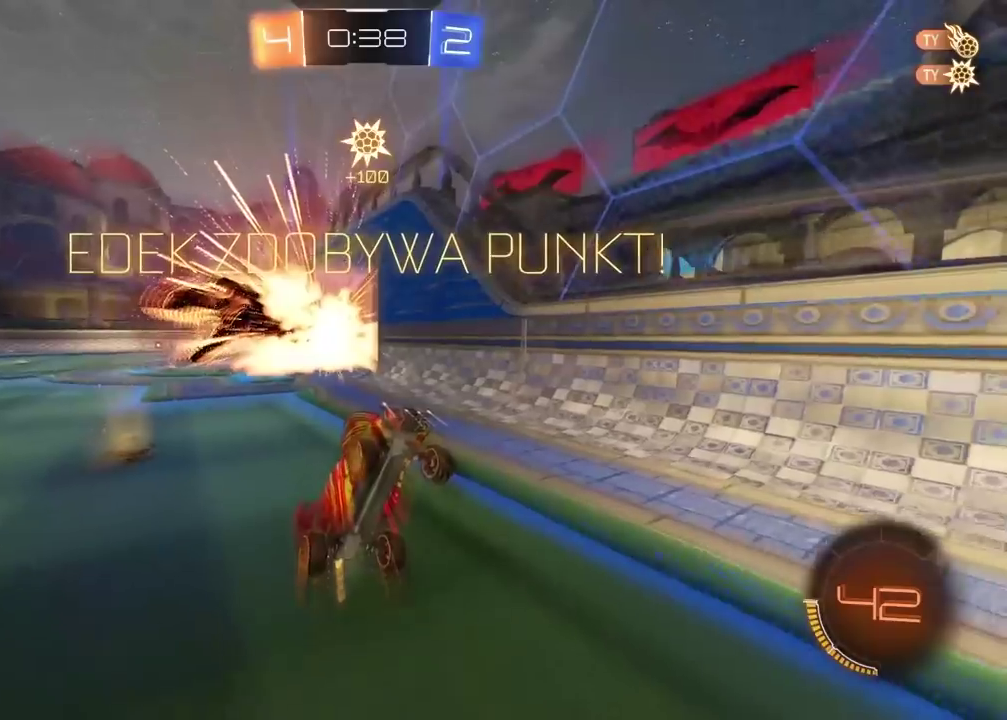
{"buttons": ["R2"], "left_stick": "right", "right_stick": "center", "events": [[467, "left_stick", "right"]]}
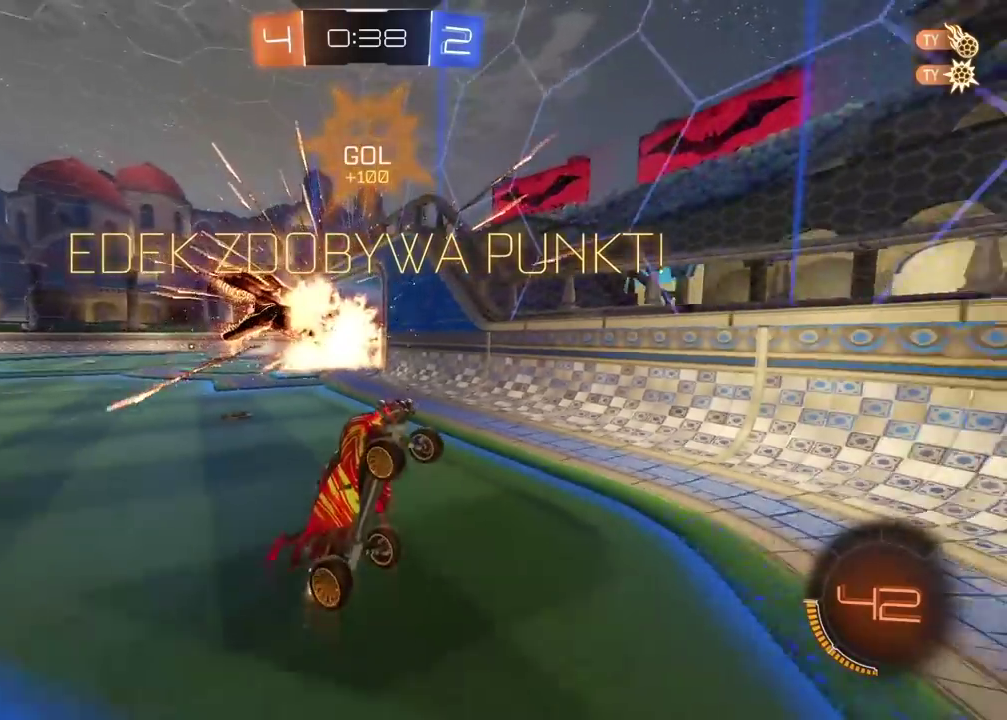
{"buttons": ["R2"], "left_stick": "right", "right_stick": "center", "events": []}
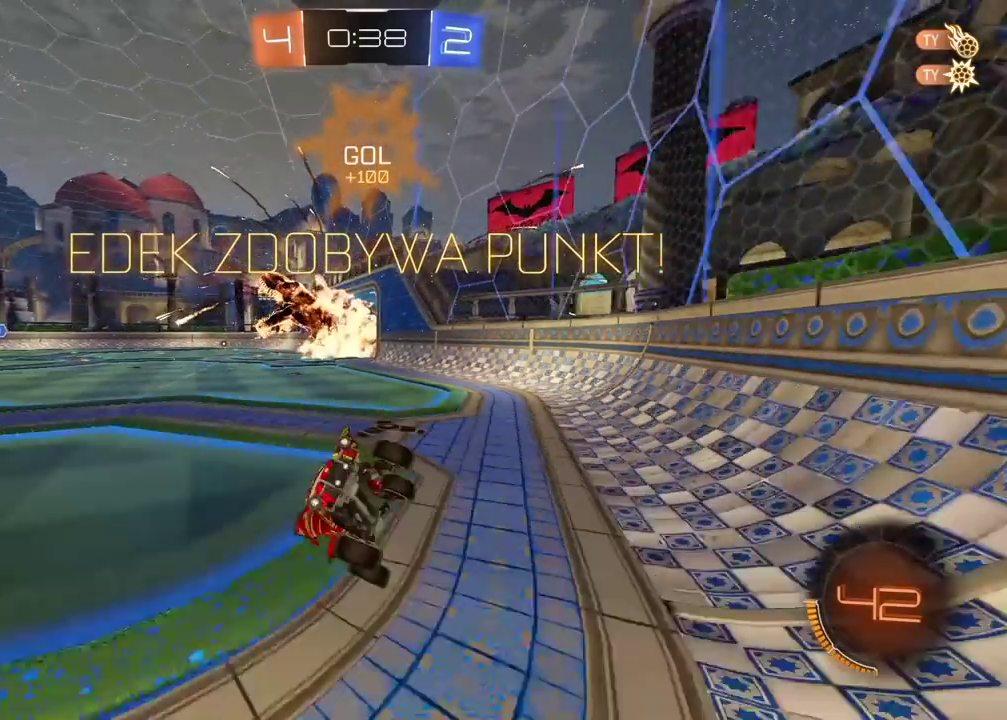
{"buttons": ["R2"], "left_stick": "center", "right_stick": "center", "events": [[17, "left_stick", "center"], [200, "TRIANGLE", "down"], [317, "TRIANGLE", "up"], [333, "left_stick", "right"], [400, "left_stick", "up-right"], [450, "left_stick", "center"]]}
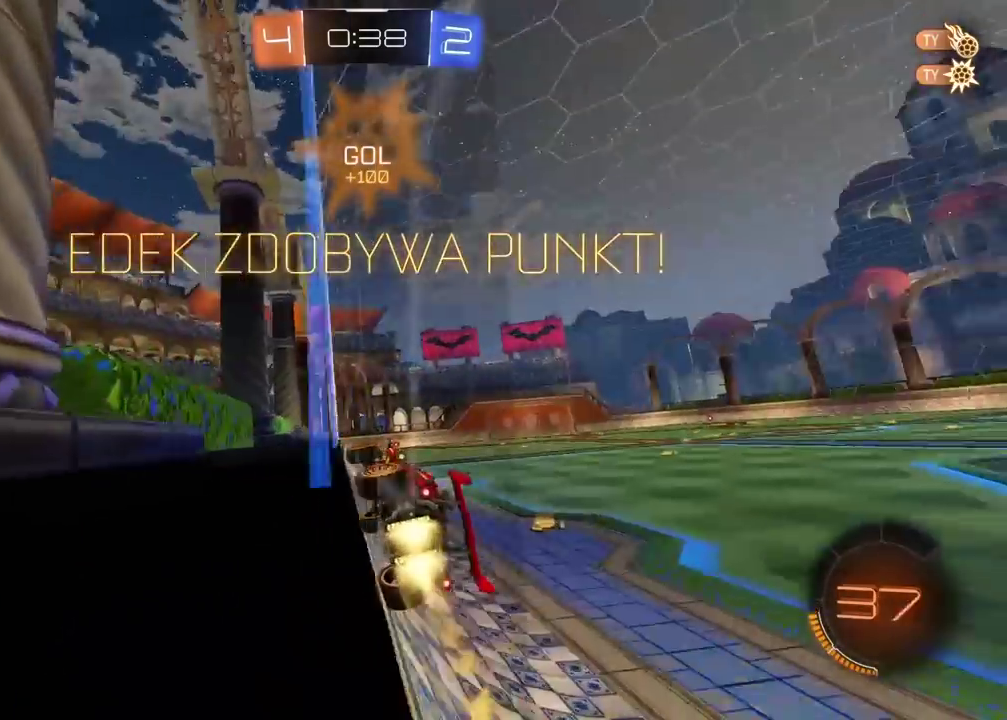
{"buttons": ["R2"], "left_stick": "center", "right_stick": "center", "events": [[100, "TRIANGLE", "down"], [350, "TRIANGLE", "up"], [400, "TRIANGLE", "down"], [500, "TRIANGLE", "up"]]}
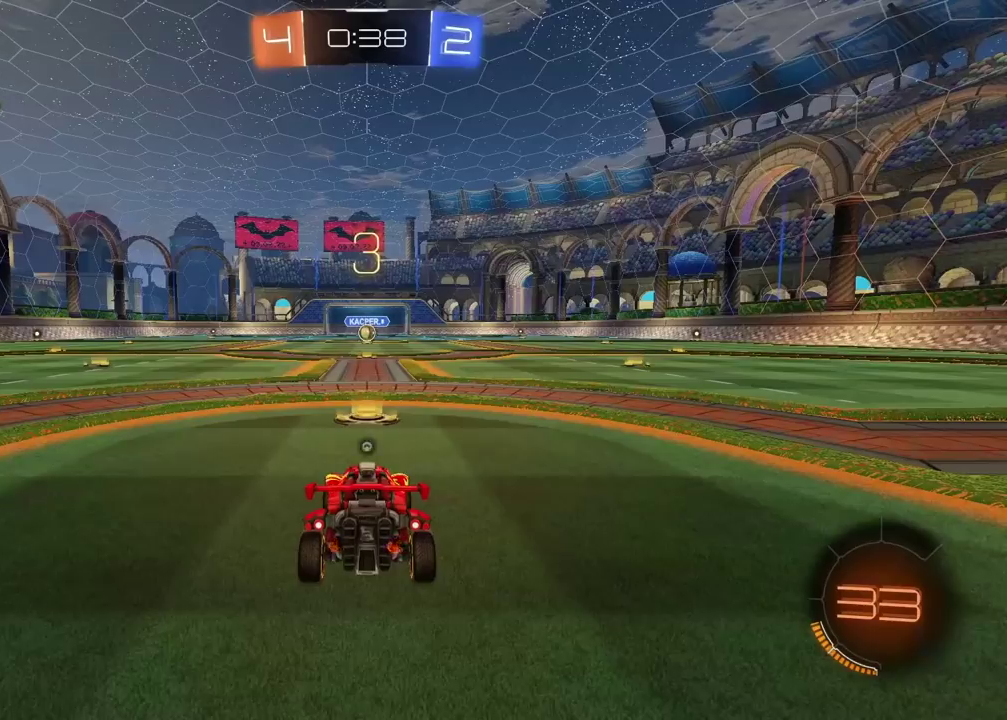
{"buttons": ["R2"], "left_stick": "center", "right_stick": "center", "events": [[83, "TRIANGLE", "down"], [300, "TRIANGLE", "up"], [350, "TRIANGLE", "down"], [467, "TRIANGLE", "up"]]}
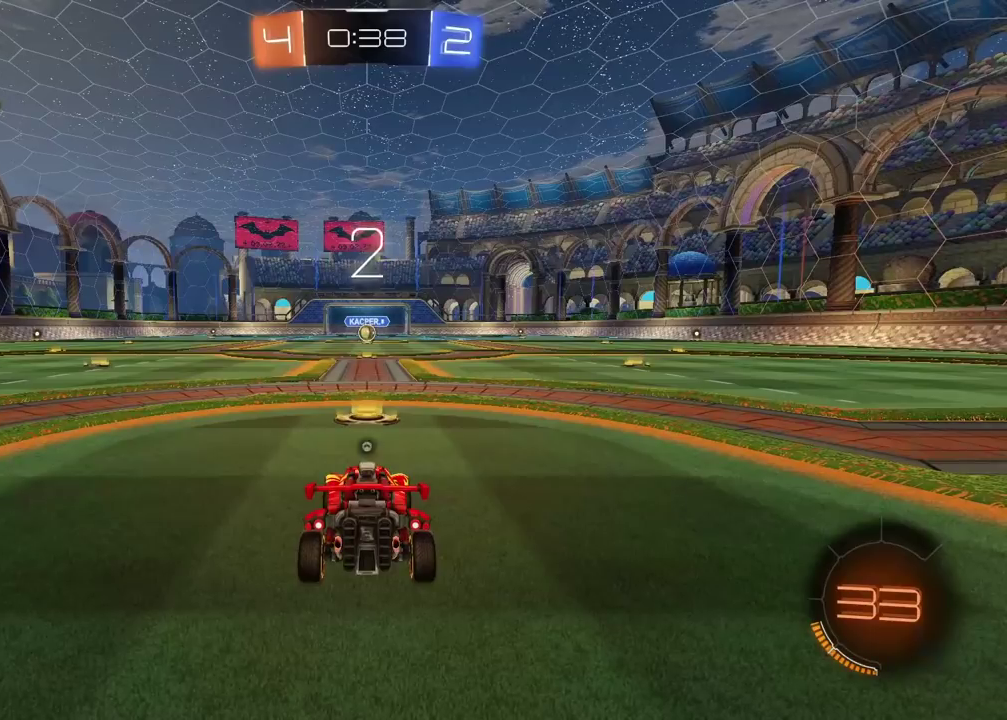
{"buttons": [], "left_stick": "left", "right_stick": "center", "events": [[17, "TRIANGLE", "down"], [150, "TRIANGLE", "up"], [200, "TRIANGLE", "down"], [300, "TRIANGLE", "up"], [367, "TRIANGLE", "down"], [433, "R2", "up"], [433, "TRIANGLE", "up"], [433, "left_stick", "left"]]}
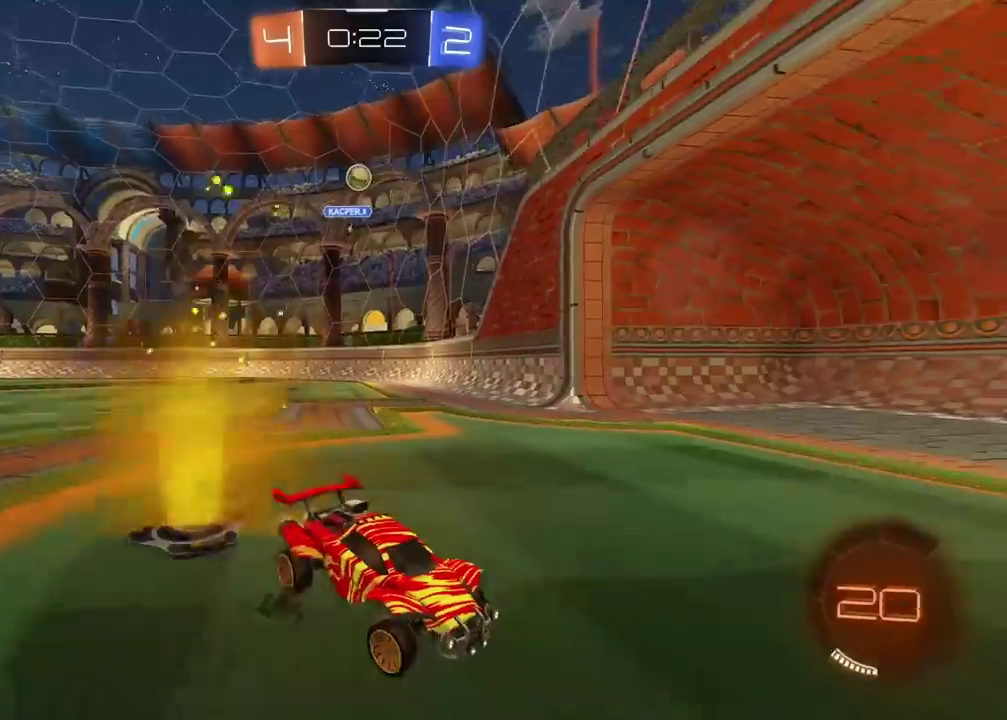
{"buttons": ["R2"], "left_stick": "center", "right_stick": "center", "events": [[300, "R2", "down"], [433, "left_stick", "center"]]}
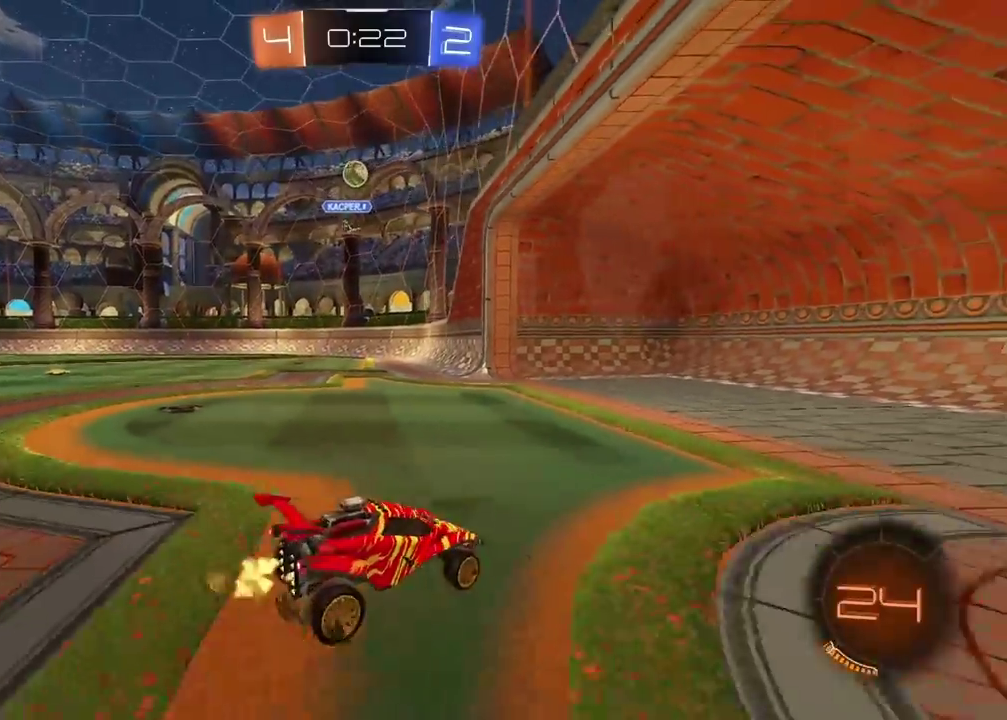
{"buttons": ["R2"], "left_stick": "center", "right_stick": "center", "events": [[383, "left_stick", "right"], [450, "left_stick", "center"]]}
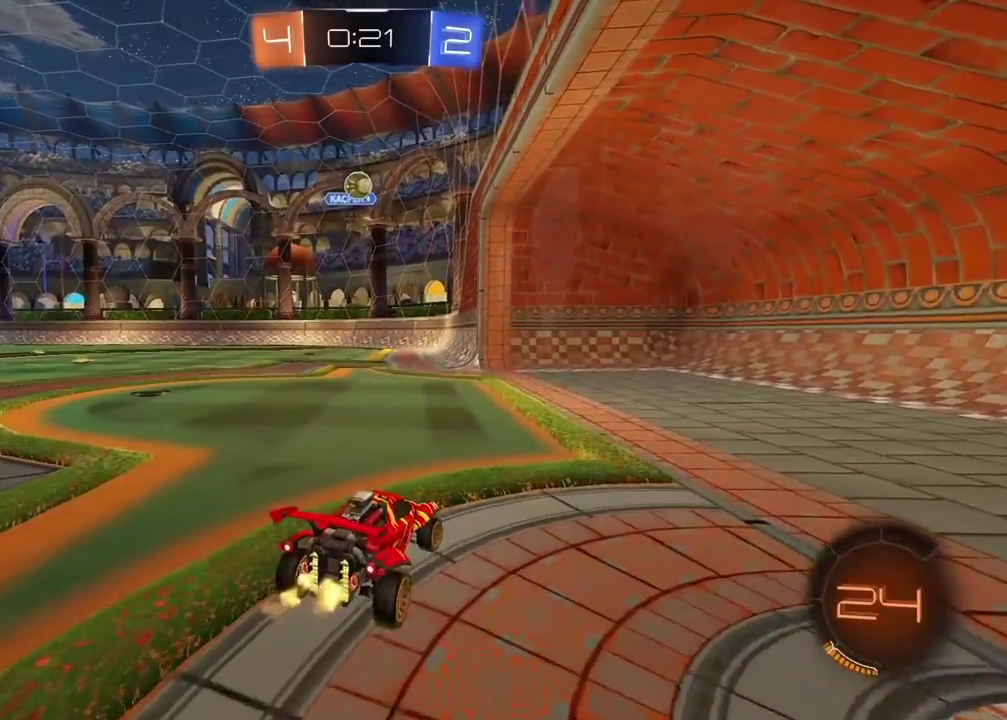
{"buttons": [], "left_stick": "center", "right_stick": "center", "events": [[450, "R2", "up"]]}
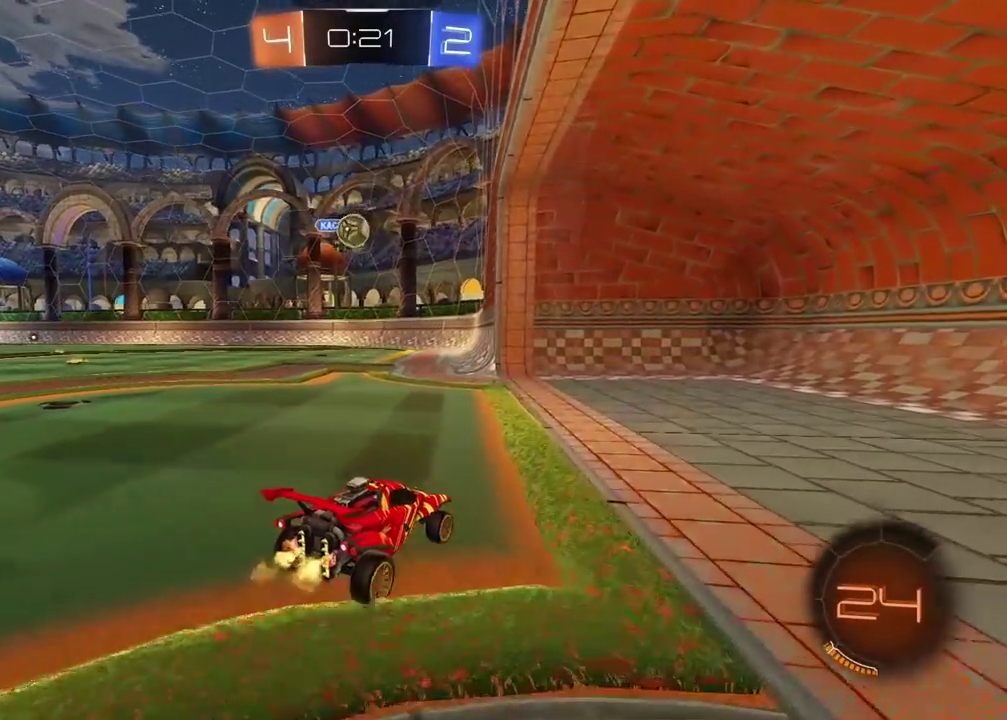
{"buttons": [], "left_stick": "center", "right_stick": "center", "events": [[350, "left_stick", "left"], [500, "left_stick", "center"]]}